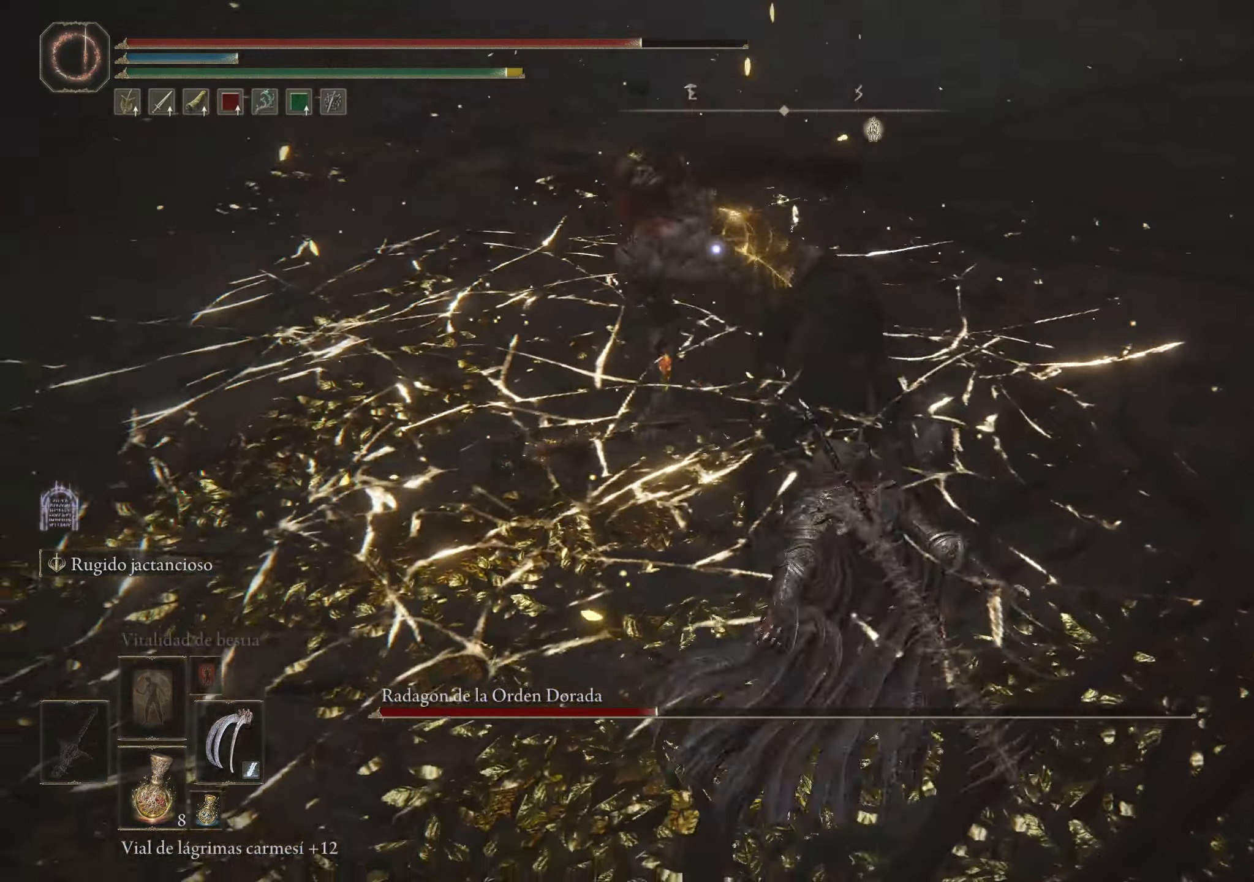
Gameplay with keyboard and mouse; each line is a JSON object with the keys and mouse buttons held at the frame after it. "events" lists presses ("down") and releases ("up") of "1", "2", "3", "4", "5", "a", "alt", "c", "caps_lock", "ctrl", "d", "e", "f", "g", "q", "r", "s", "shift", "space", "t", "tab", "v", "w", "x", "z", "mouse_left", "mouse_wheel" and "mouse_right" between this image and that frame as [ms after this image, input, new state], when the widget could be followed in between. "mouse_left", "mouse_wheel", "mouse_right" = the "left", "wheel", "right" buttons of the "mouse" list. No other keys are recorded. "wheel" means that the mouse wheel is clicked or scrolled. Not read: mouse_move.
{"keys": [], "mouse": [], "events": [[33, "w", "up"]]}
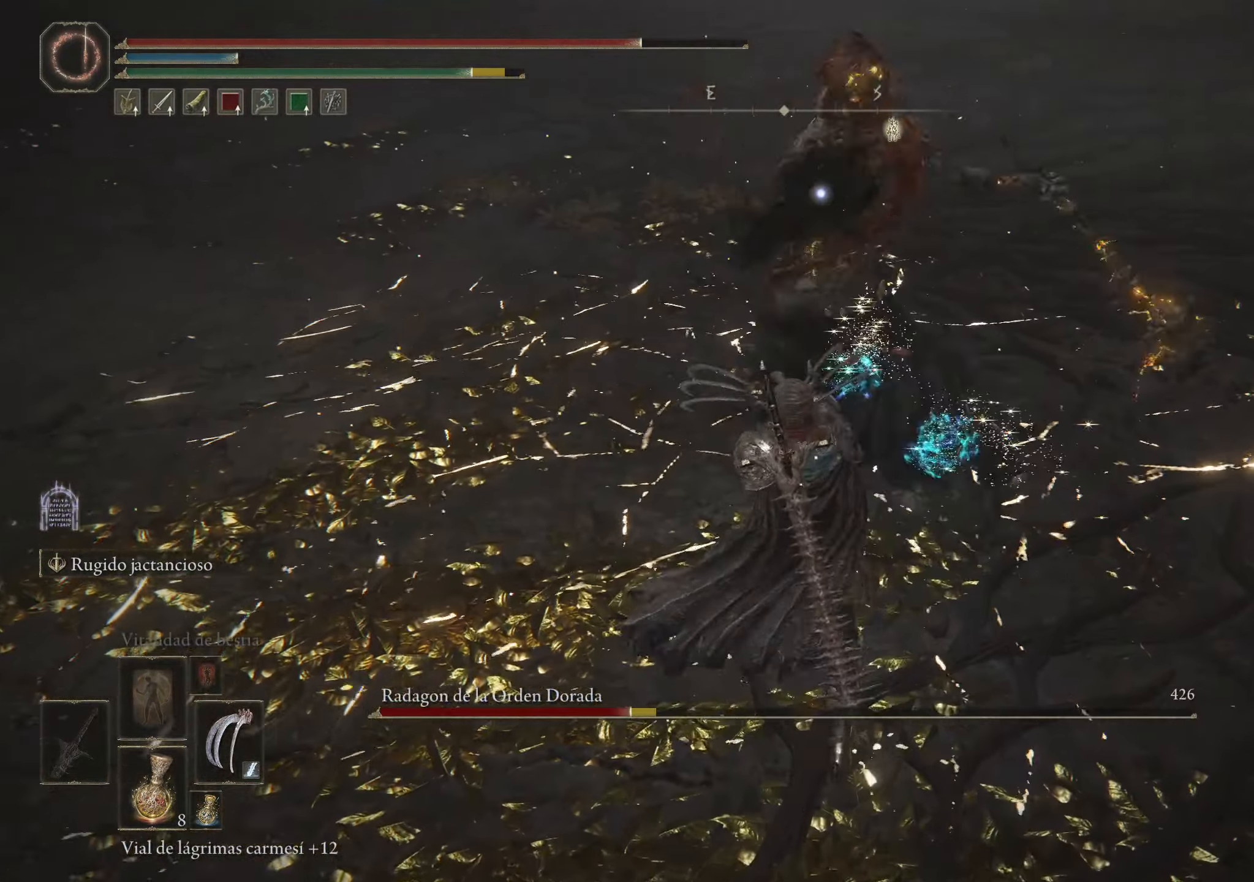
{"keys": ["w"], "mouse": [], "events": [[100, "w", "down"], [150, "space", "down"], [233, "space", "up"]]}
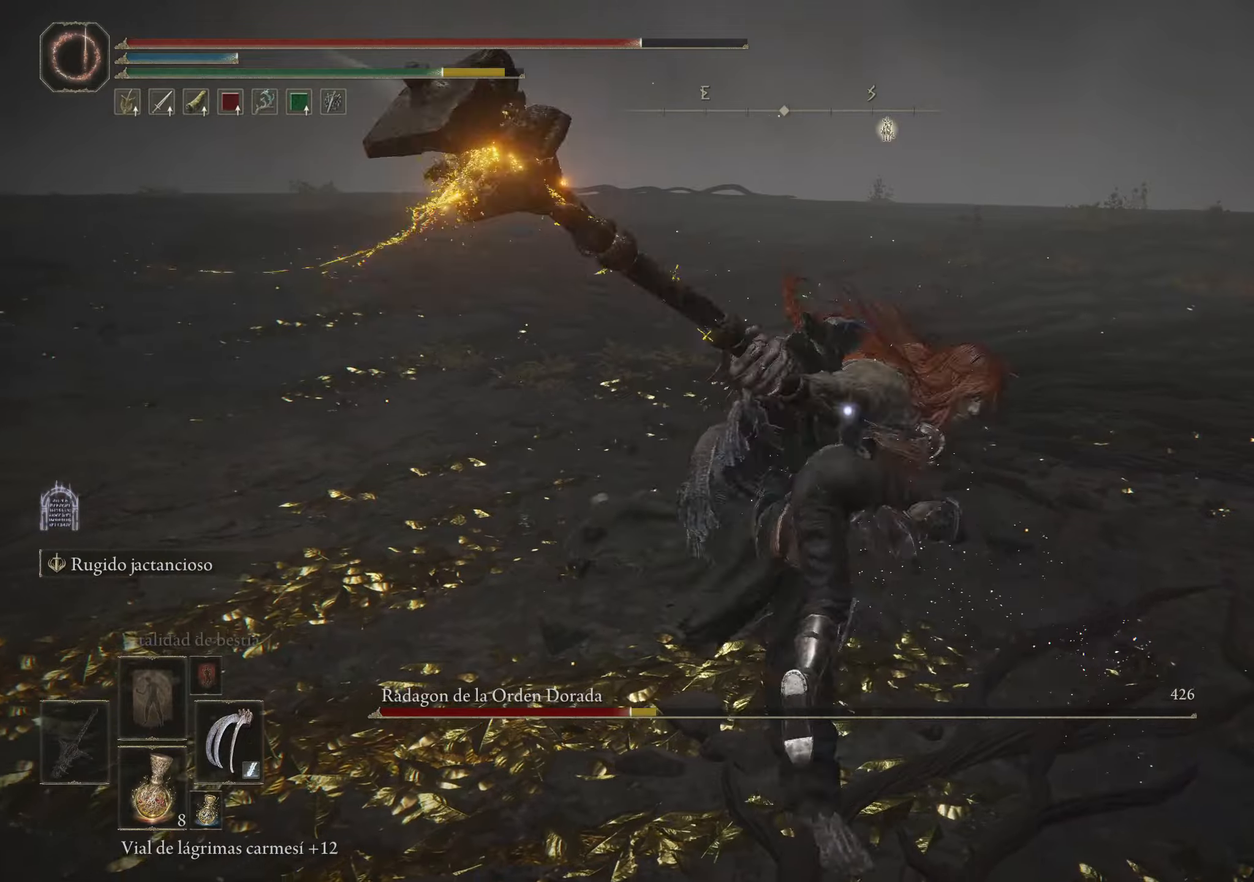
{"keys": ["w"], "mouse": [], "events": [[384, "mouse_left", "down"], [484, "mouse_left", "up"]]}
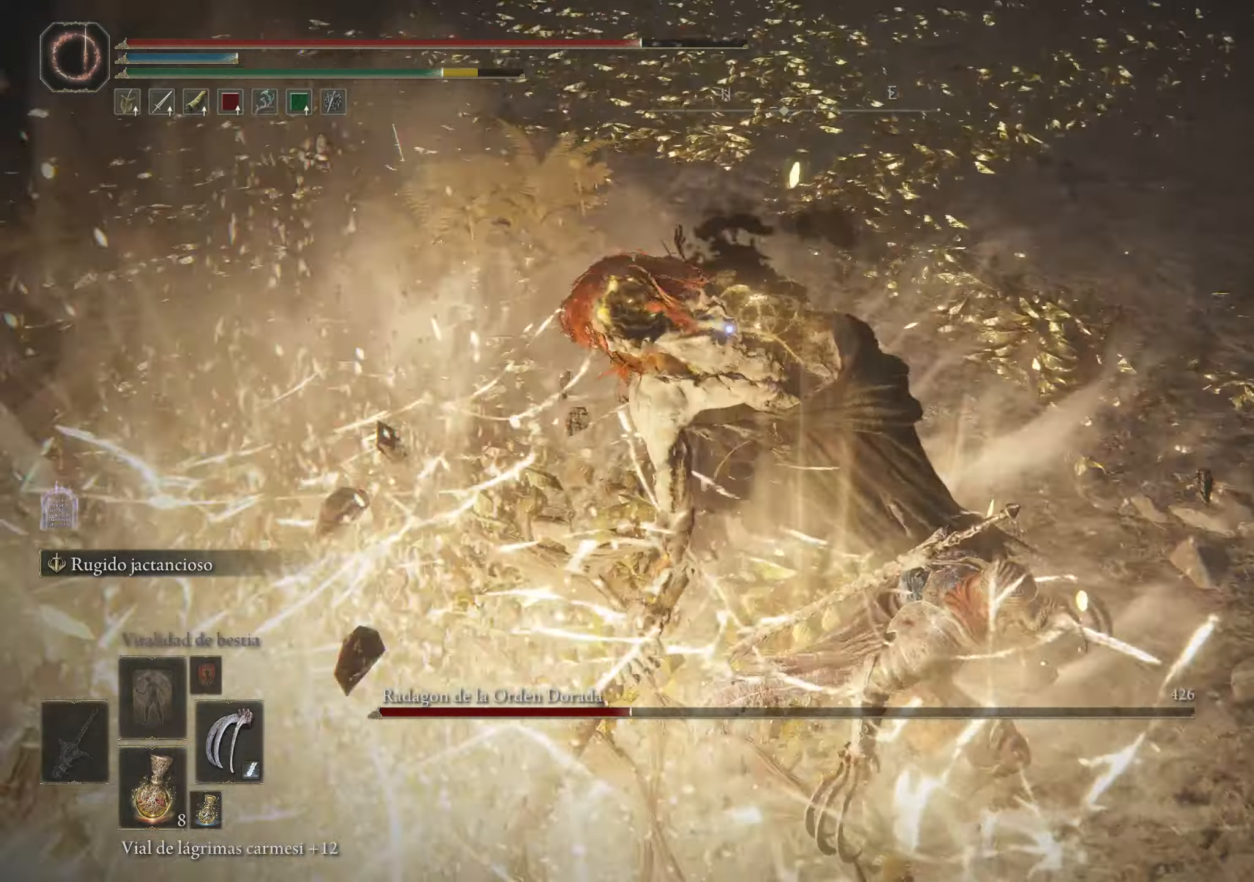
{"keys": [], "mouse": ["left"], "events": [[84, "mouse_left", "down"], [84, "w", "up"], [134, "mouse_left", "up"], [217, "mouse_left", "down"], [317, "mouse_left", "up"], [350, "mouse_left", "down"], [450, "mouse_left", "up"], [500, "mouse_left", "down"]]}
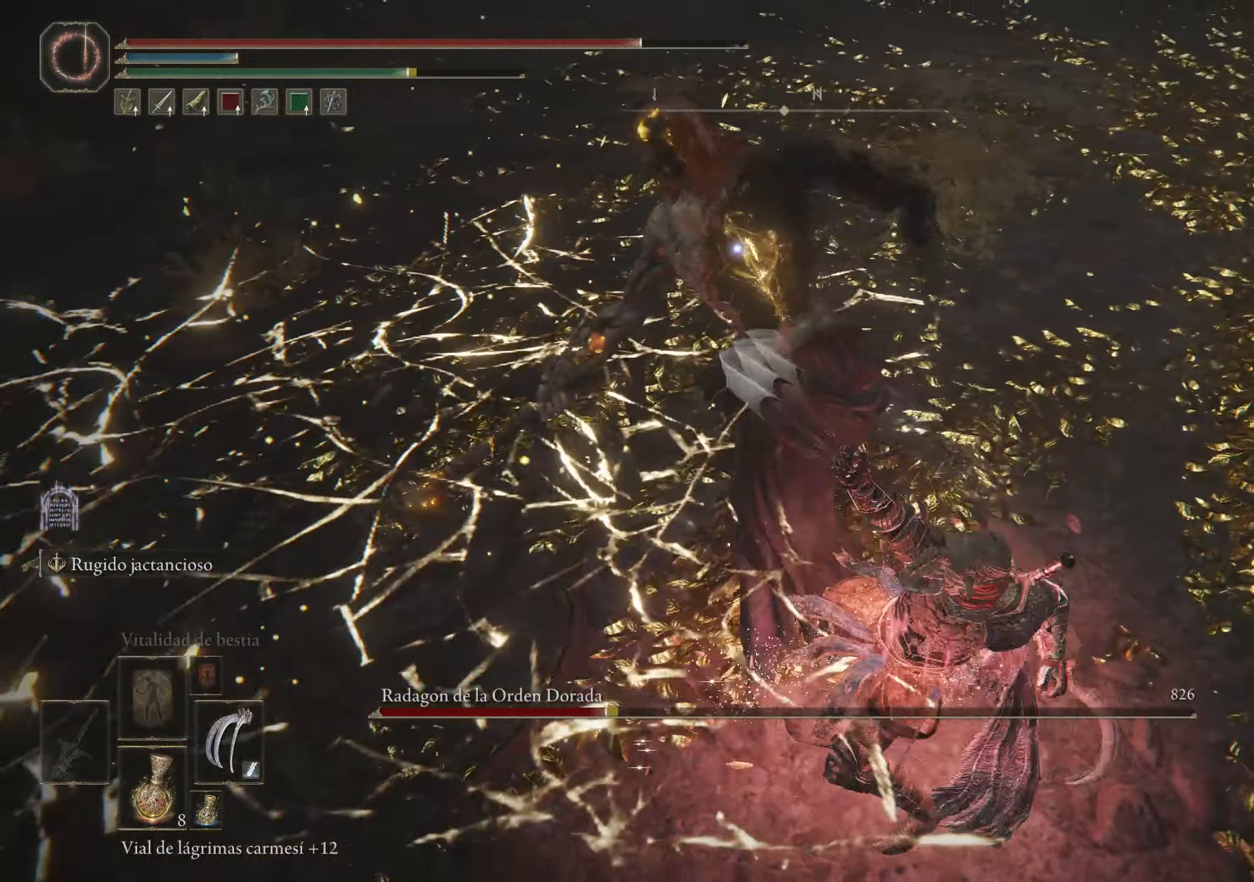
{"keys": [], "mouse": [], "events": [[100, "mouse_left", "up"], [184, "mouse_left", "down"], [284, "mouse_left", "up"], [334, "mouse_left", "down"], [434, "mouse_left", "up"]]}
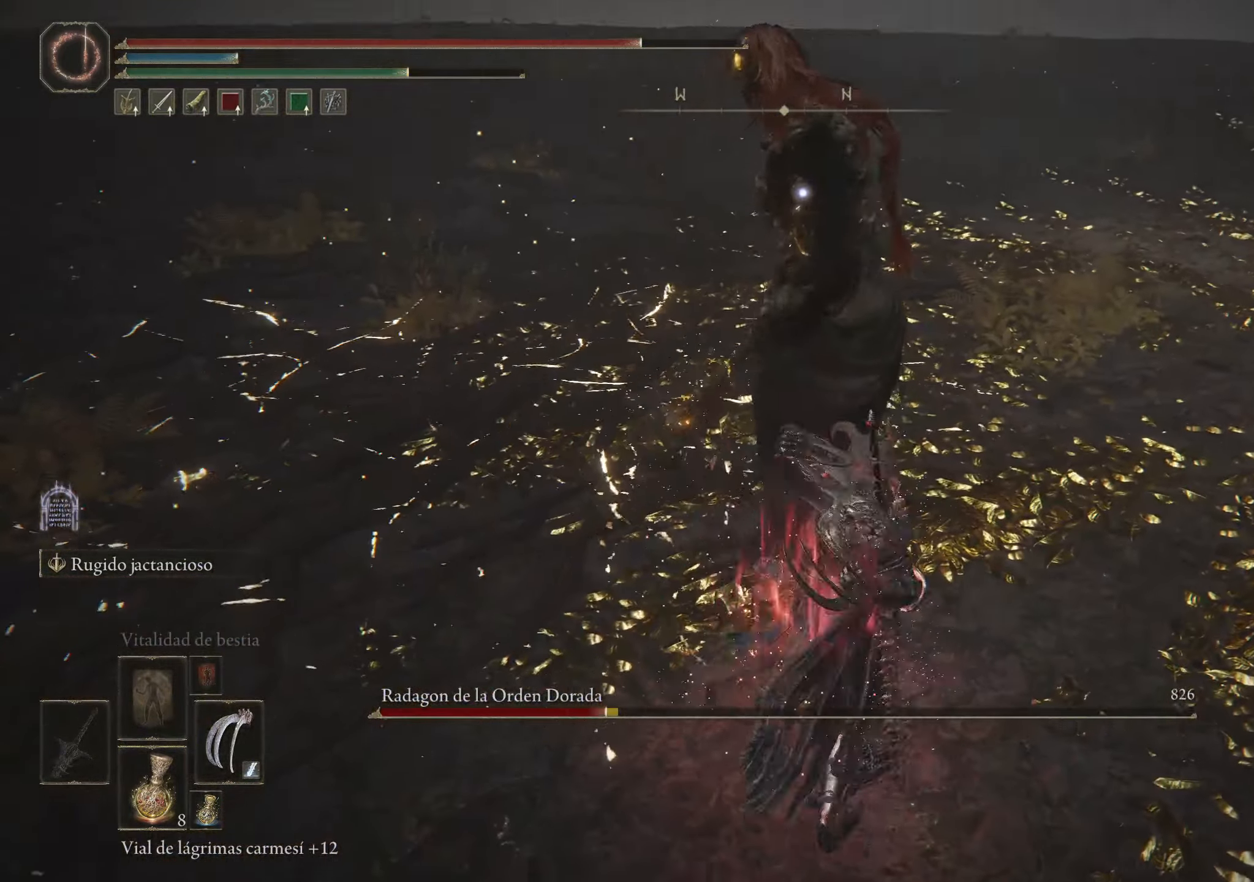
{"keys": [], "mouse": [], "events": [[17, "mouse_left", "down"], [100, "mouse_left", "up"], [167, "mouse_left", "down"], [250, "mouse_left", "up"]]}
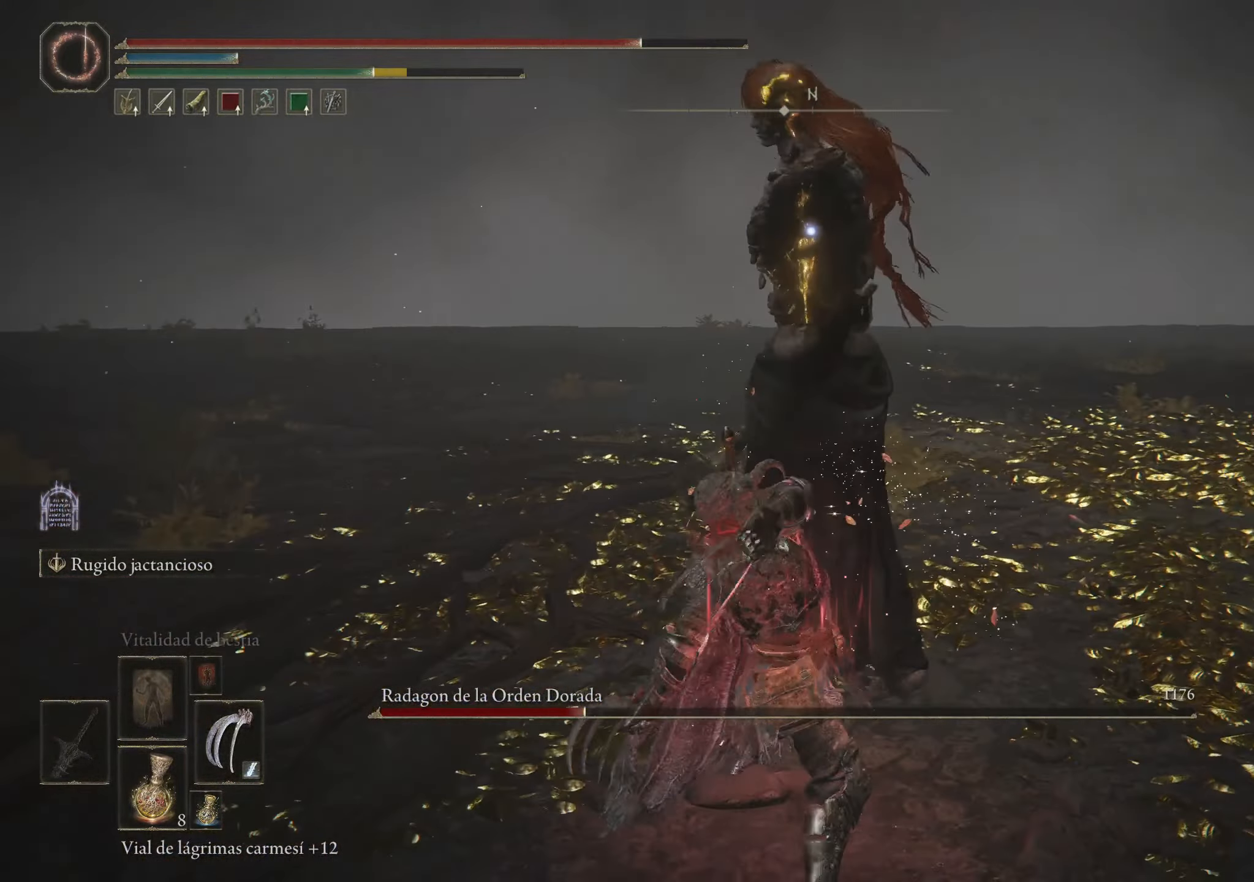
{"keys": [], "mouse": [], "events": []}
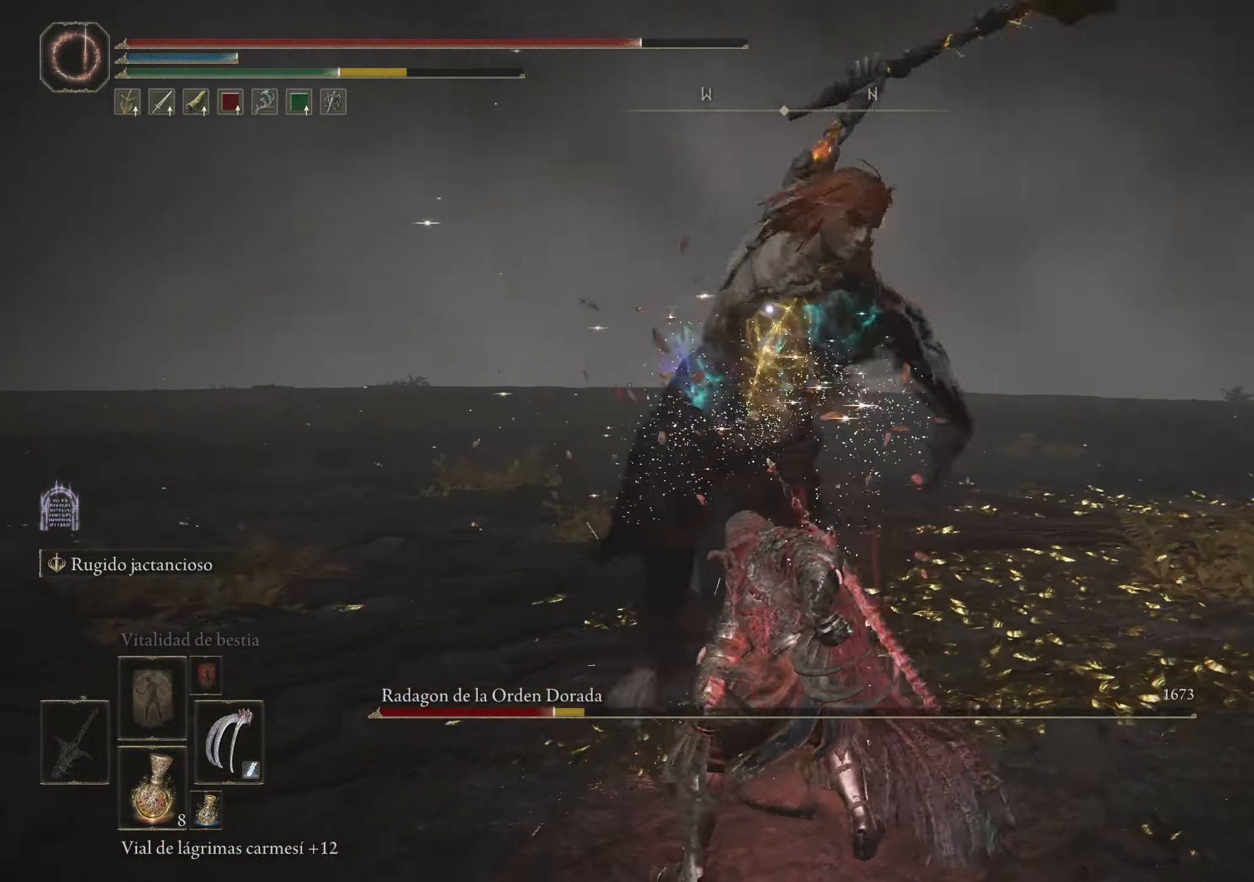
{"keys": [], "mouse": [], "events": [[100, "space", "down"], [100, "w", "down"], [150, "space", "up"], [467, "w", "up"]]}
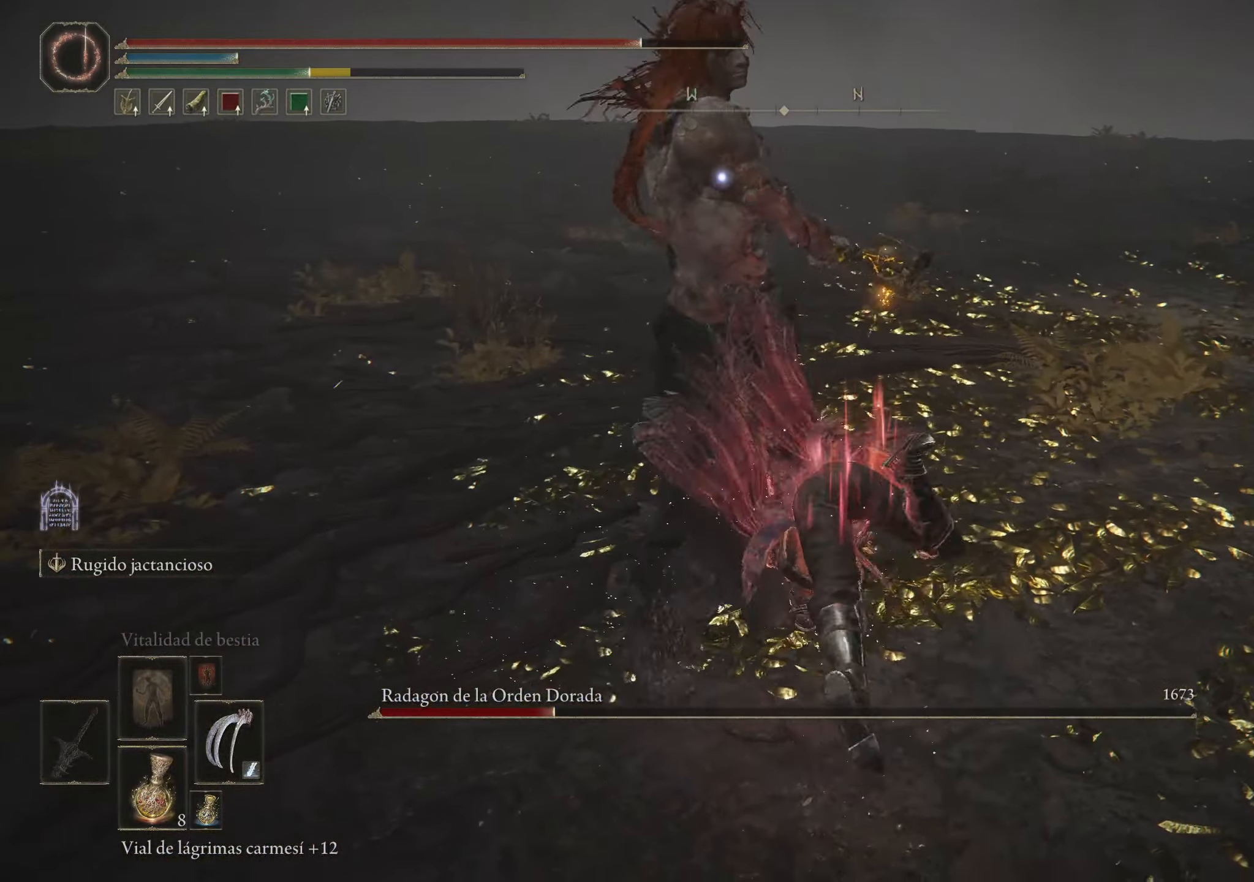
{"keys": ["w"], "mouse": [], "events": [[250, "space", "down"], [250, "w", "down"], [350, "space", "up"]]}
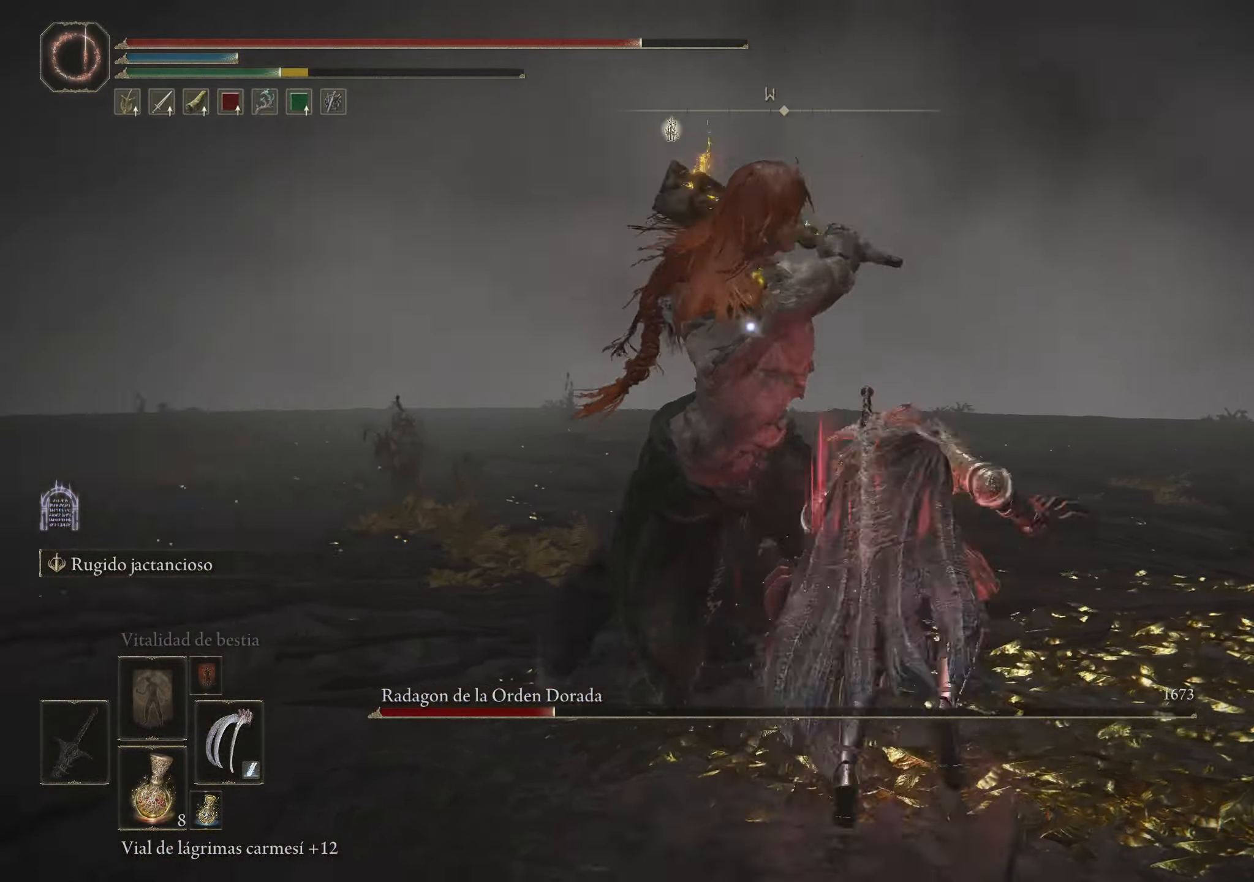
{"keys": ["d"], "mouse": [], "events": [[167, "w", "up"], [417, "d", "down"]]}
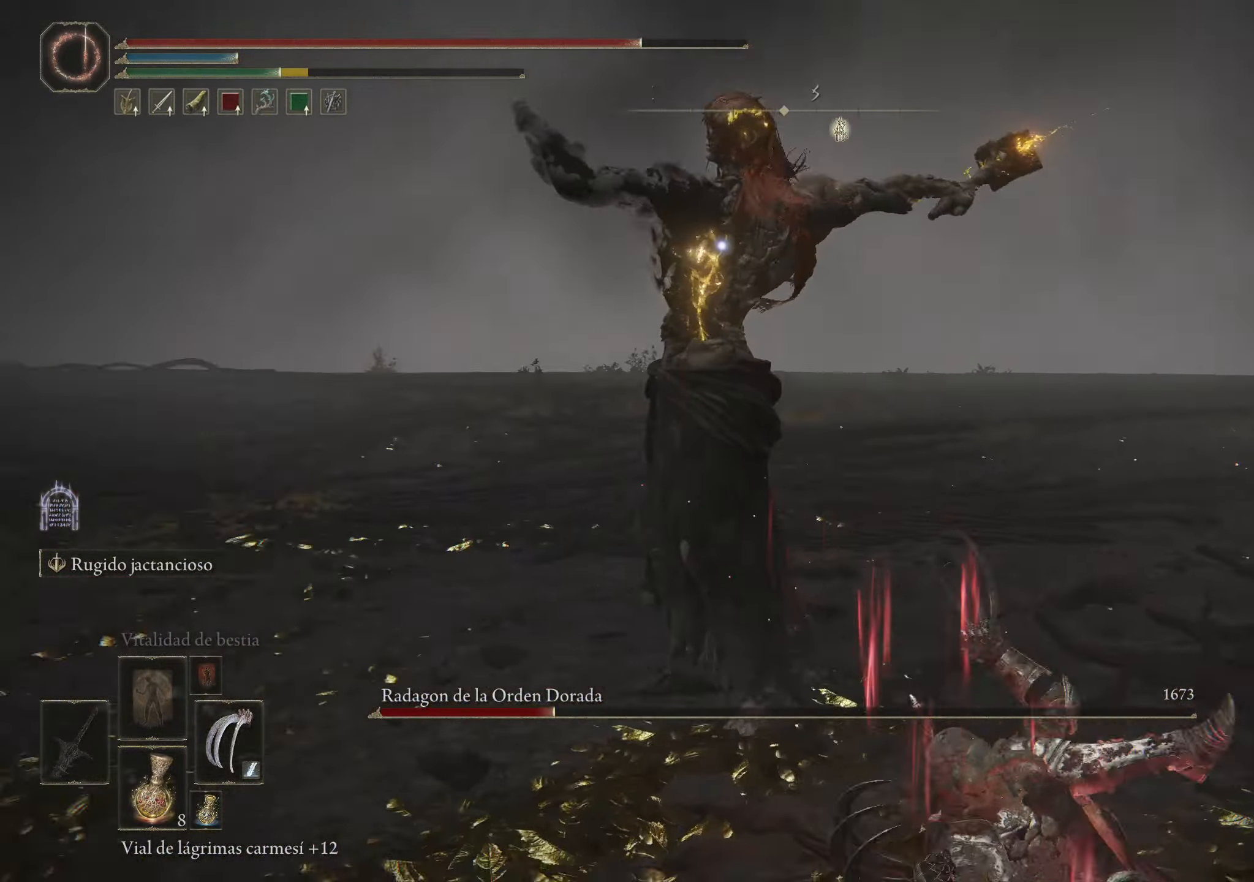
{"keys": ["space", "w"], "mouse": [], "events": [[384, "d", "up"], [467, "space", "down"], [467, "w", "down"]]}
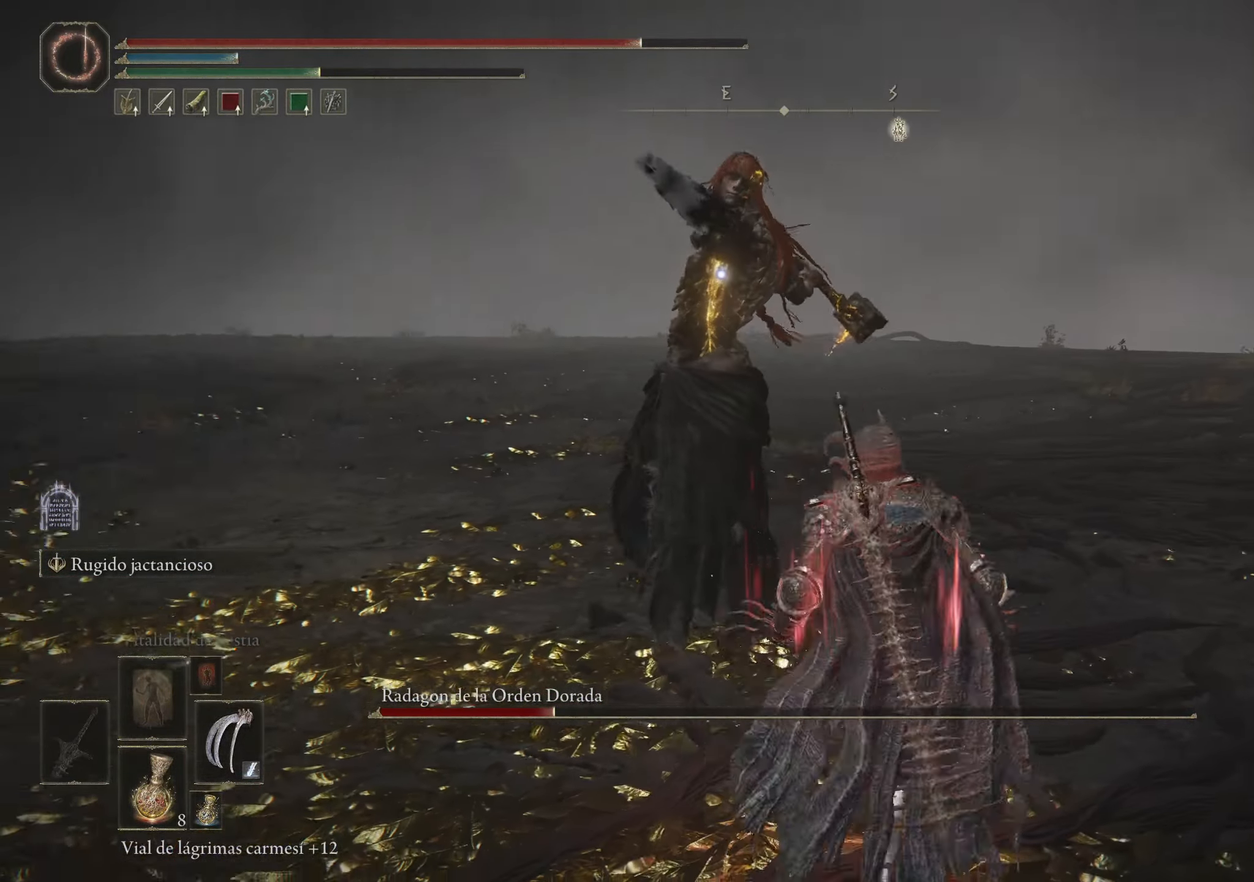
{"keys": ["w"], "mouse": [], "events": [[67, "space", "up"]]}
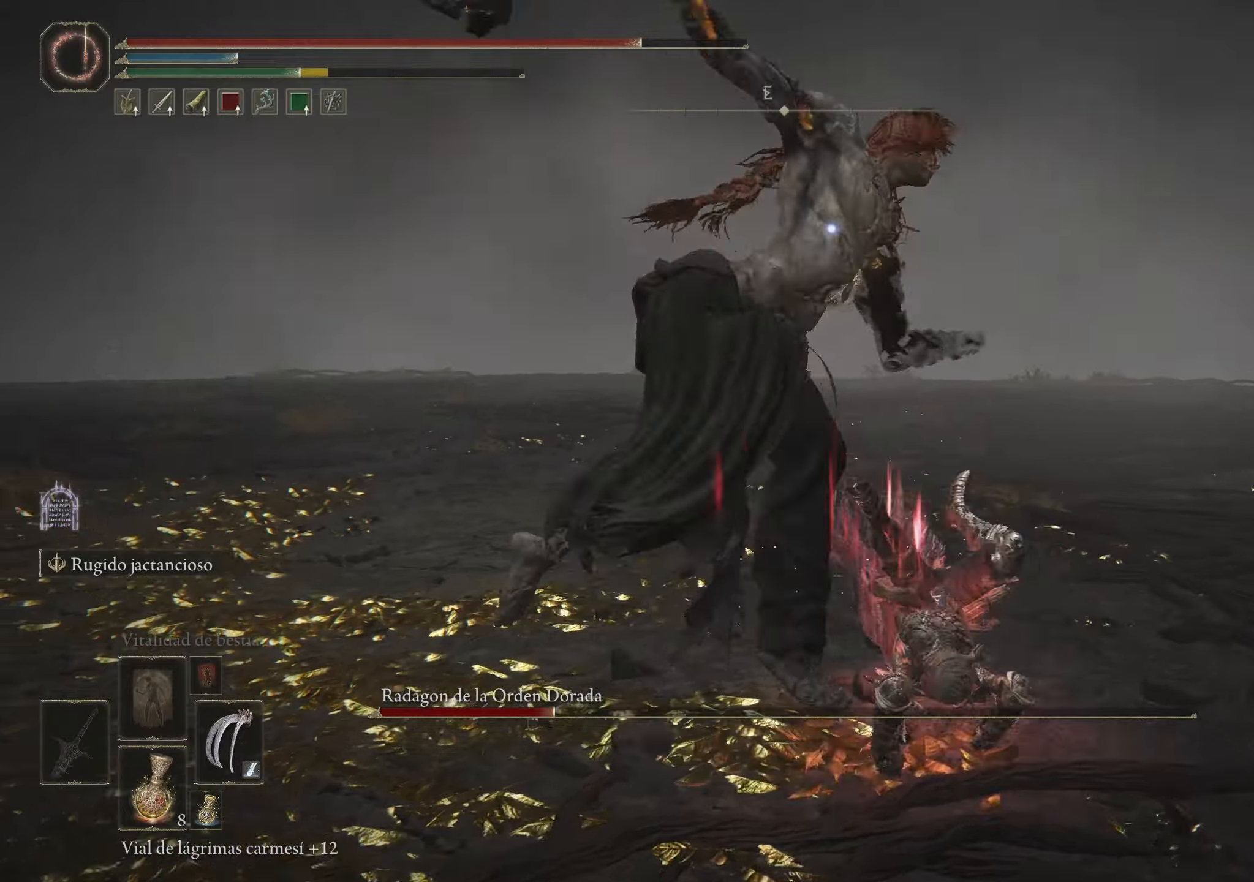
{"keys": [], "mouse": [], "events": [[133, "w", "up"]]}
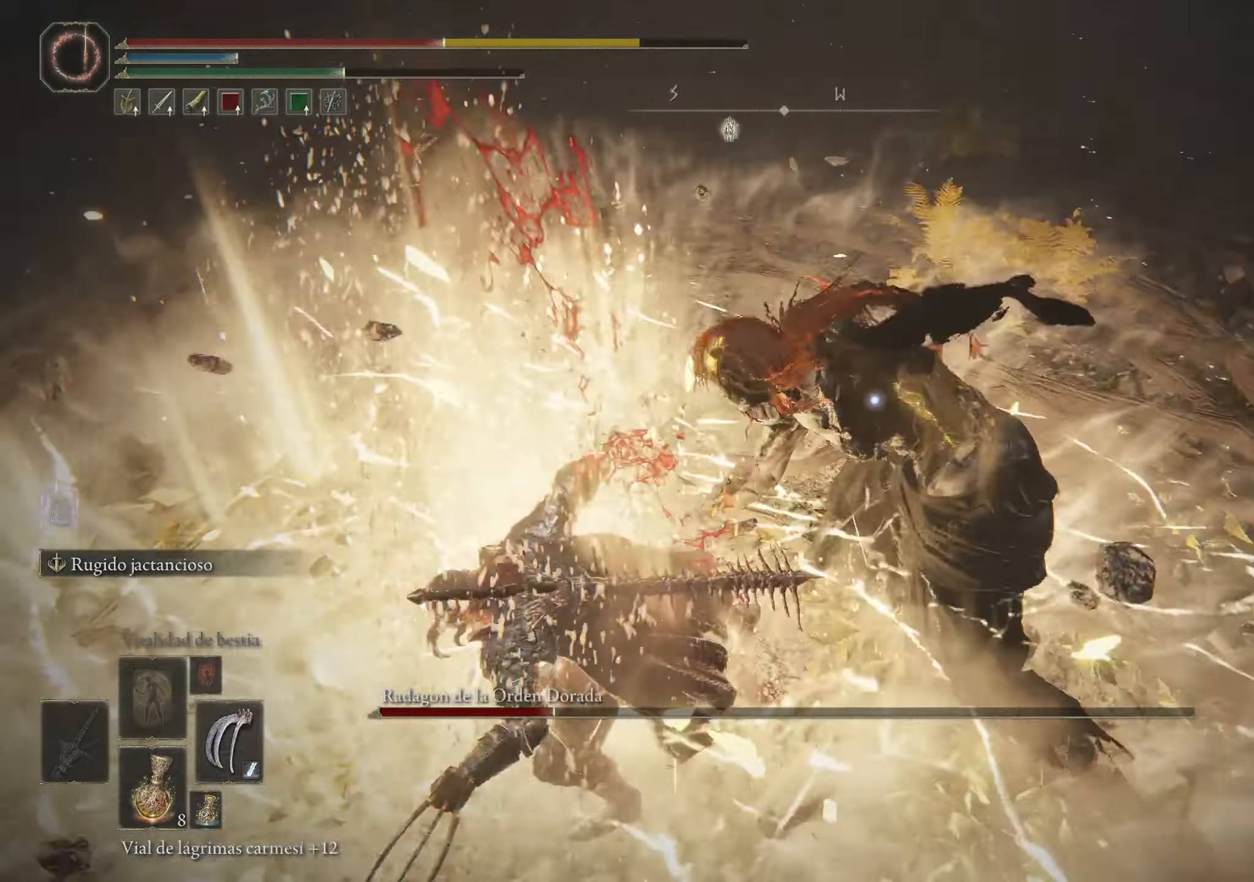
{"keys": [], "mouse": [], "events": []}
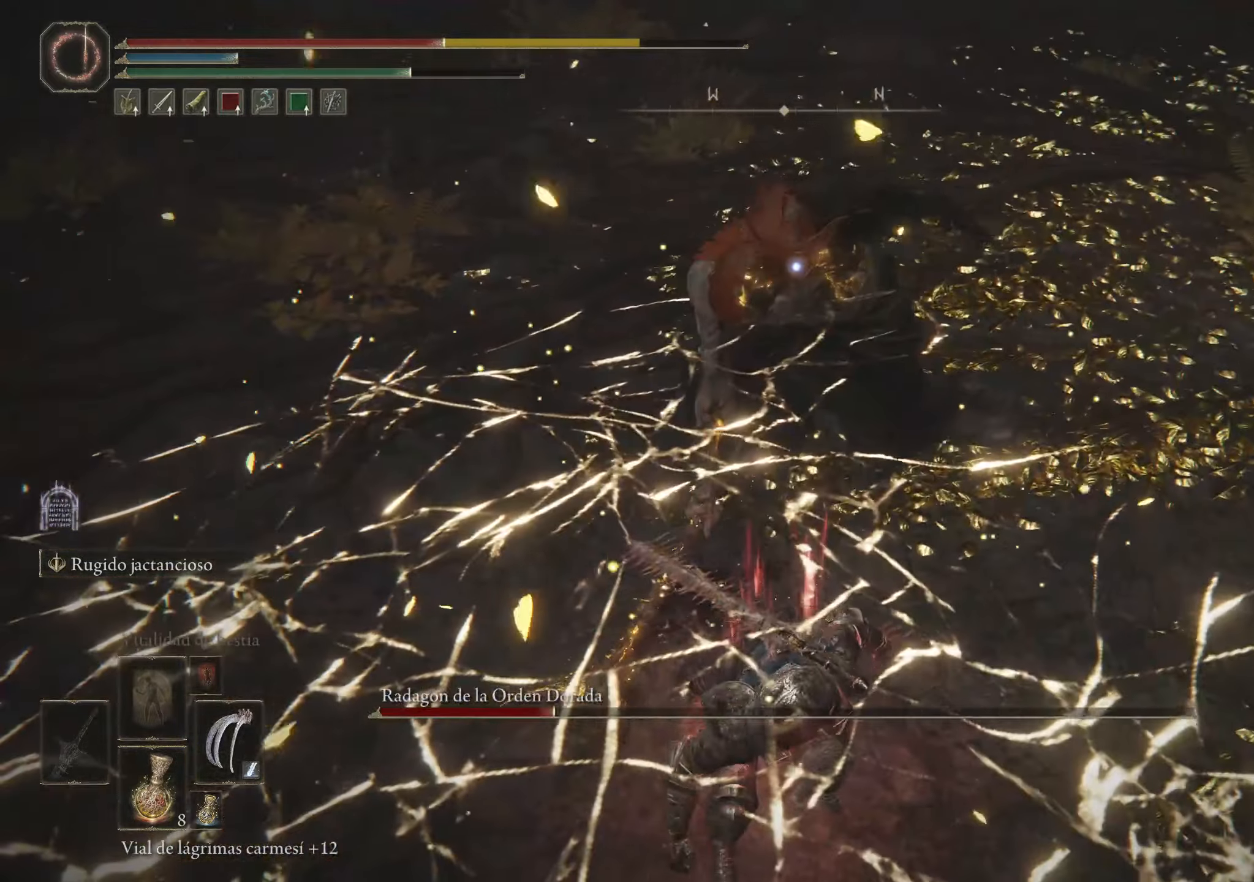
{"keys": [], "mouse": [], "events": [[250, "mouse_left", "down"], [350, "mouse_left", "up"]]}
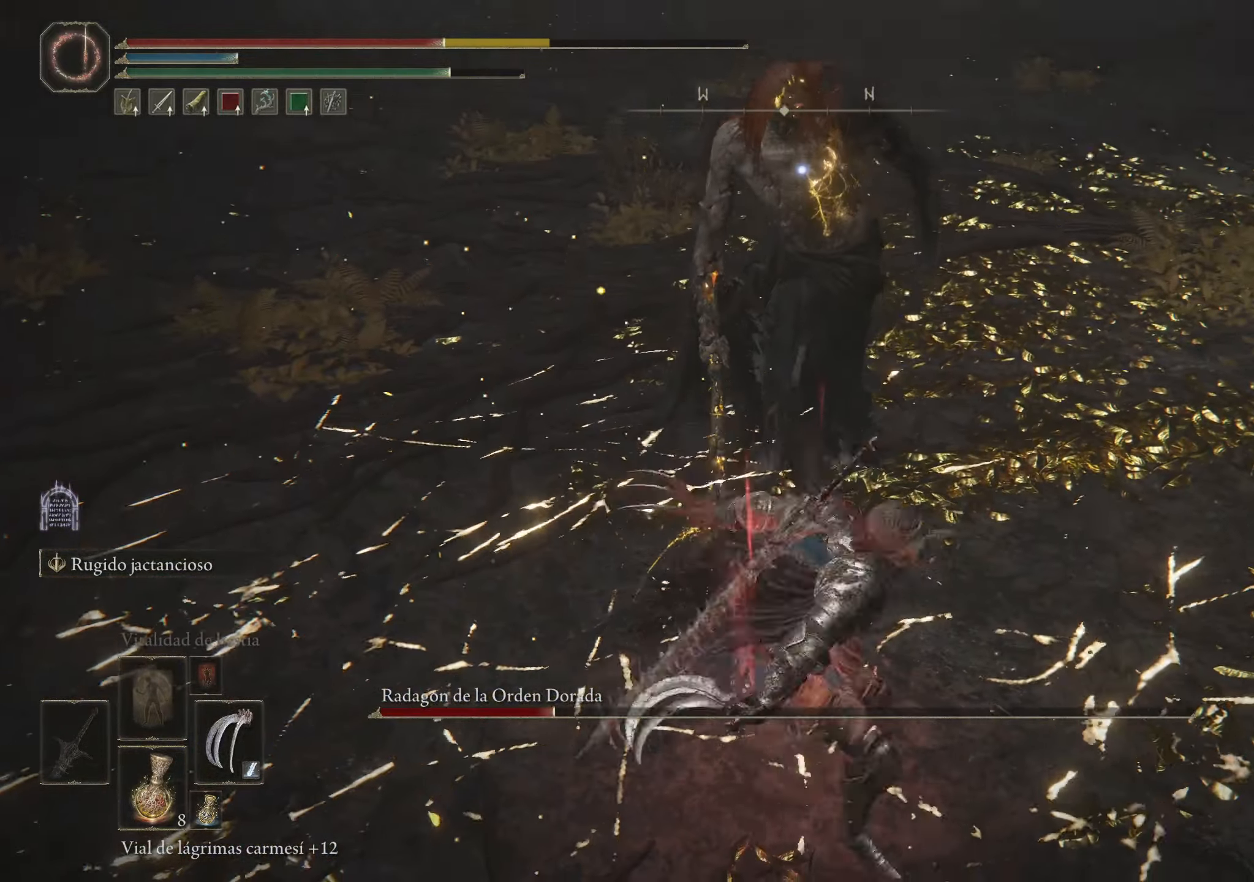
{"keys": [], "mouse": ["left"], "events": [[33, "mouse_left", "down"], [116, "mouse_left", "up"], [216, "mouse_left", "down"], [350, "mouse_left", "up"], [450, "mouse_left", "down"]]}
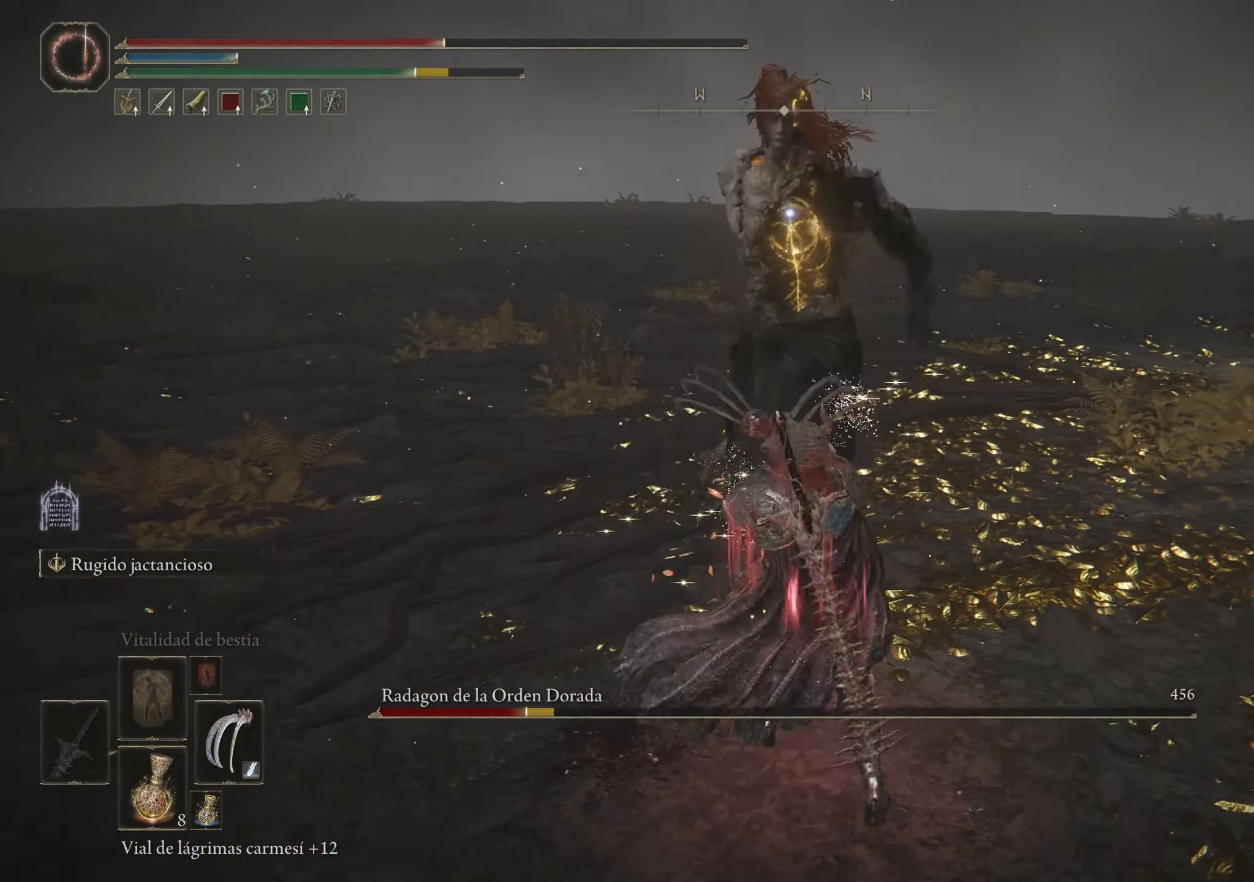
{"keys": [], "mouse": [], "events": [[50, "mouse_left", "up"], [100, "mouse_left", "down"], [233, "mouse_left", "up"]]}
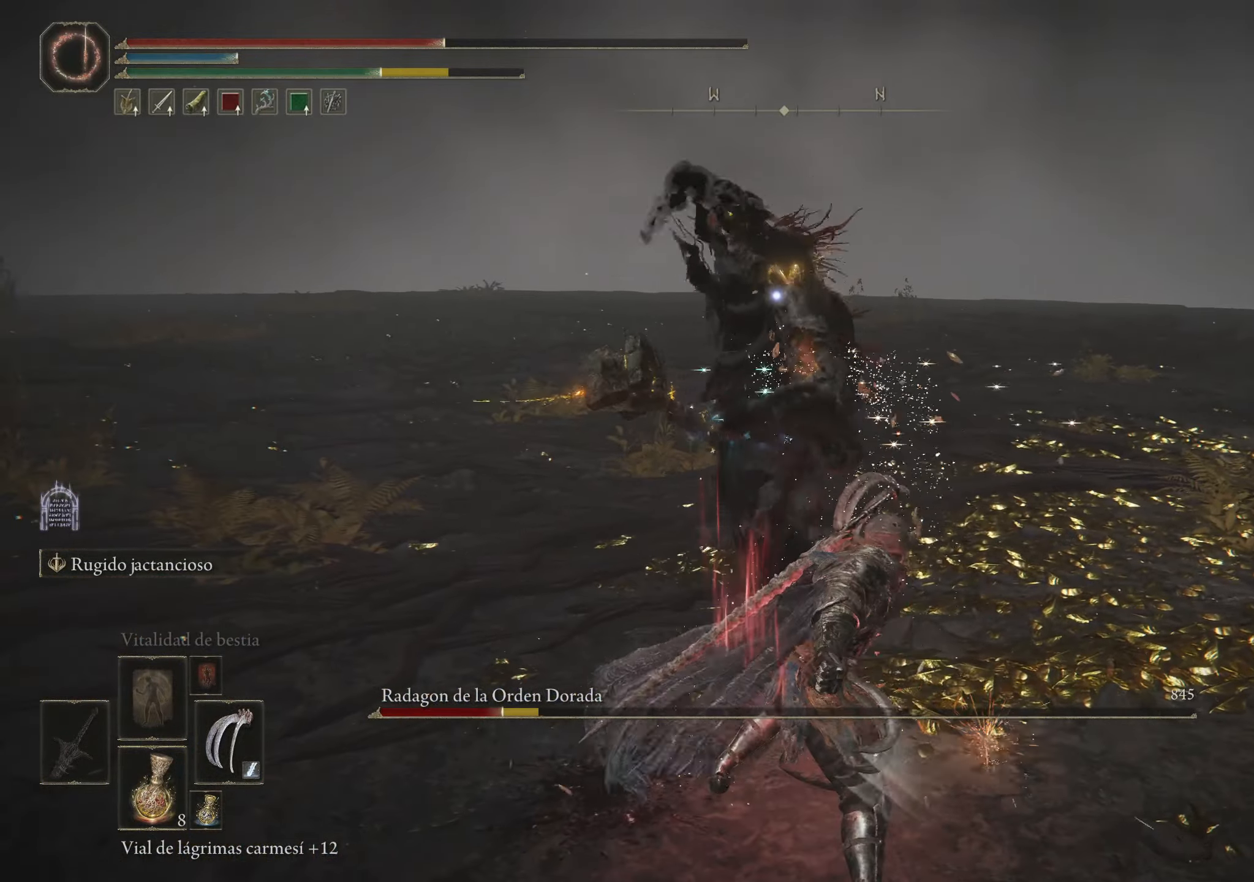
{"keys": [], "mouse": [], "events": [[116, "space", "down"], [116, "w", "down"], [200, "space", "up"], [433, "w", "up"]]}
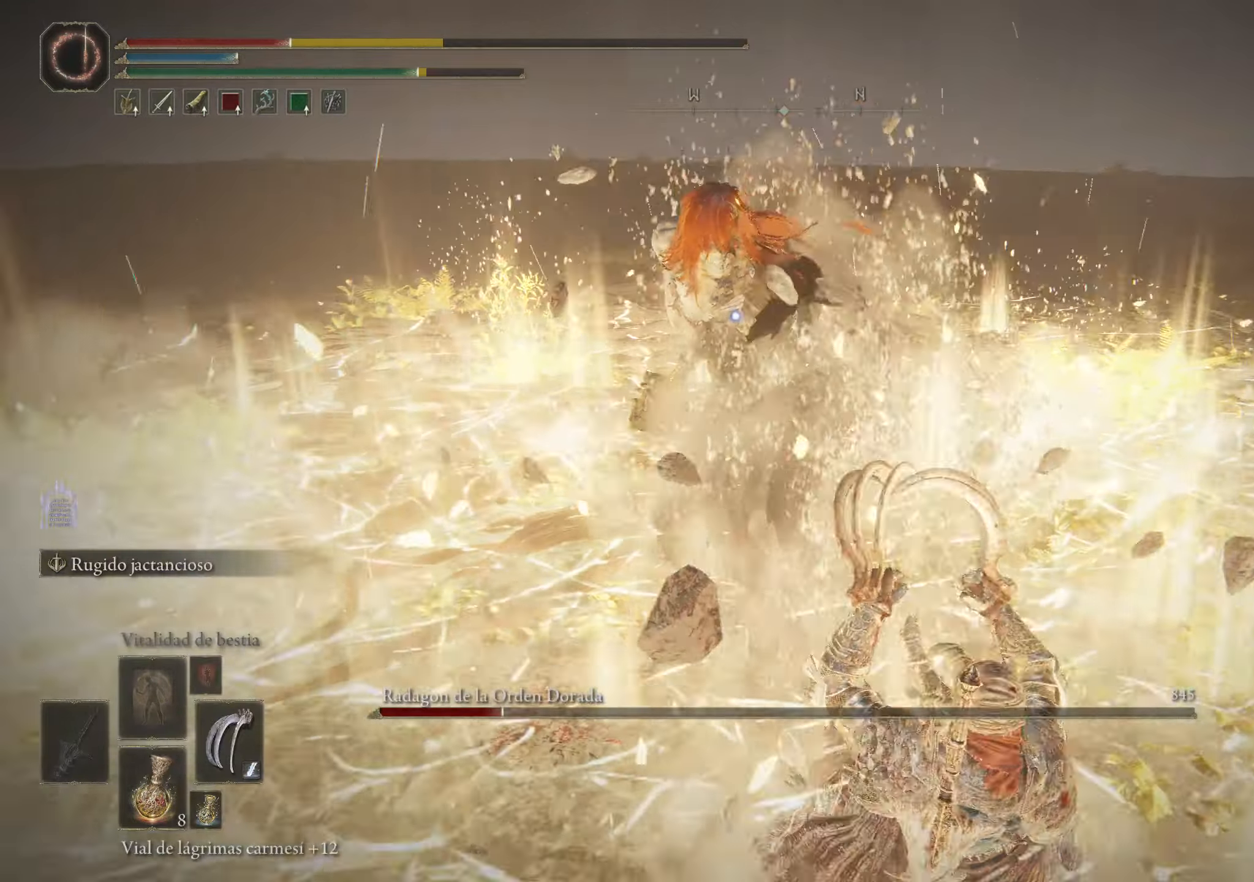
{"keys": [], "mouse": [], "events": []}
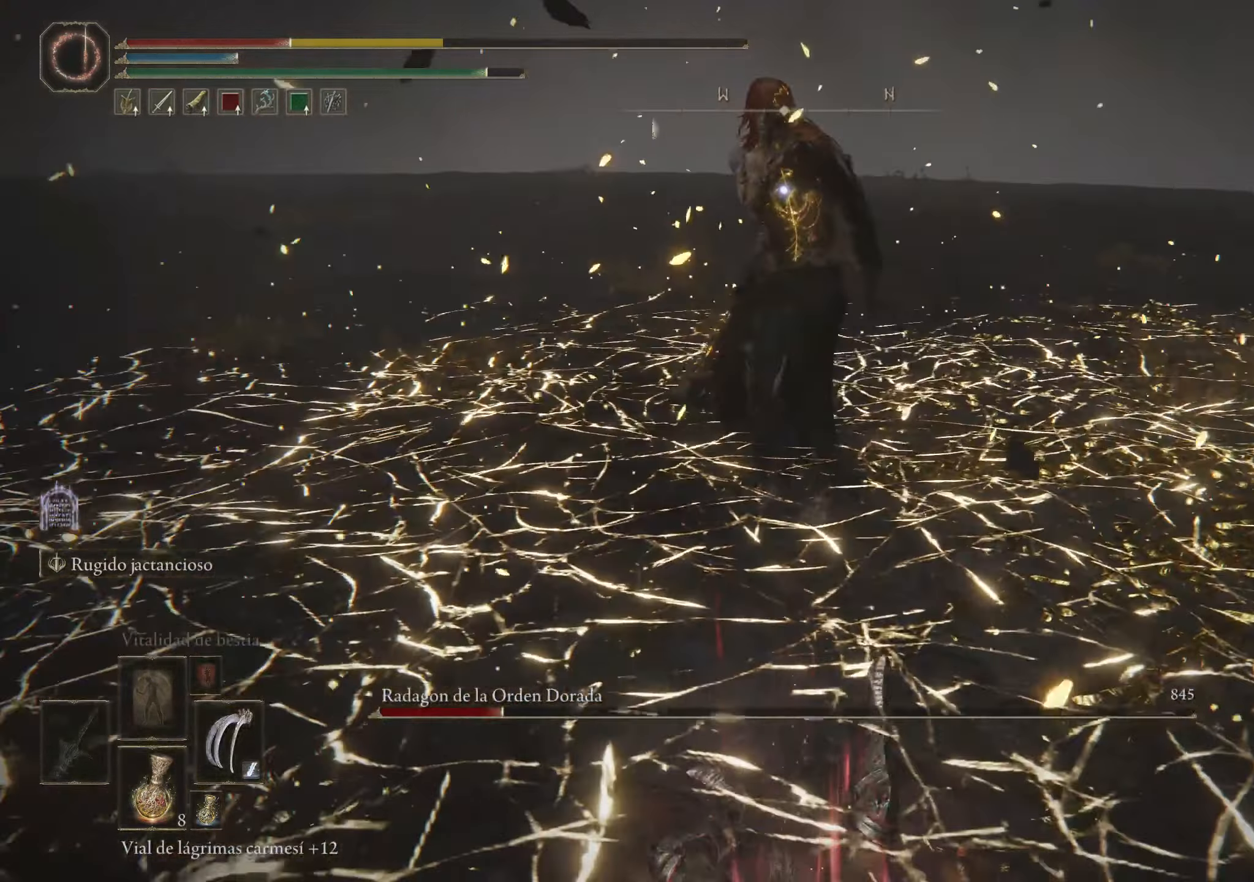
{"keys": ["s"], "mouse": [], "events": [[283, "s", "down"], [333, "space", "down"], [416, "space", "up"]]}
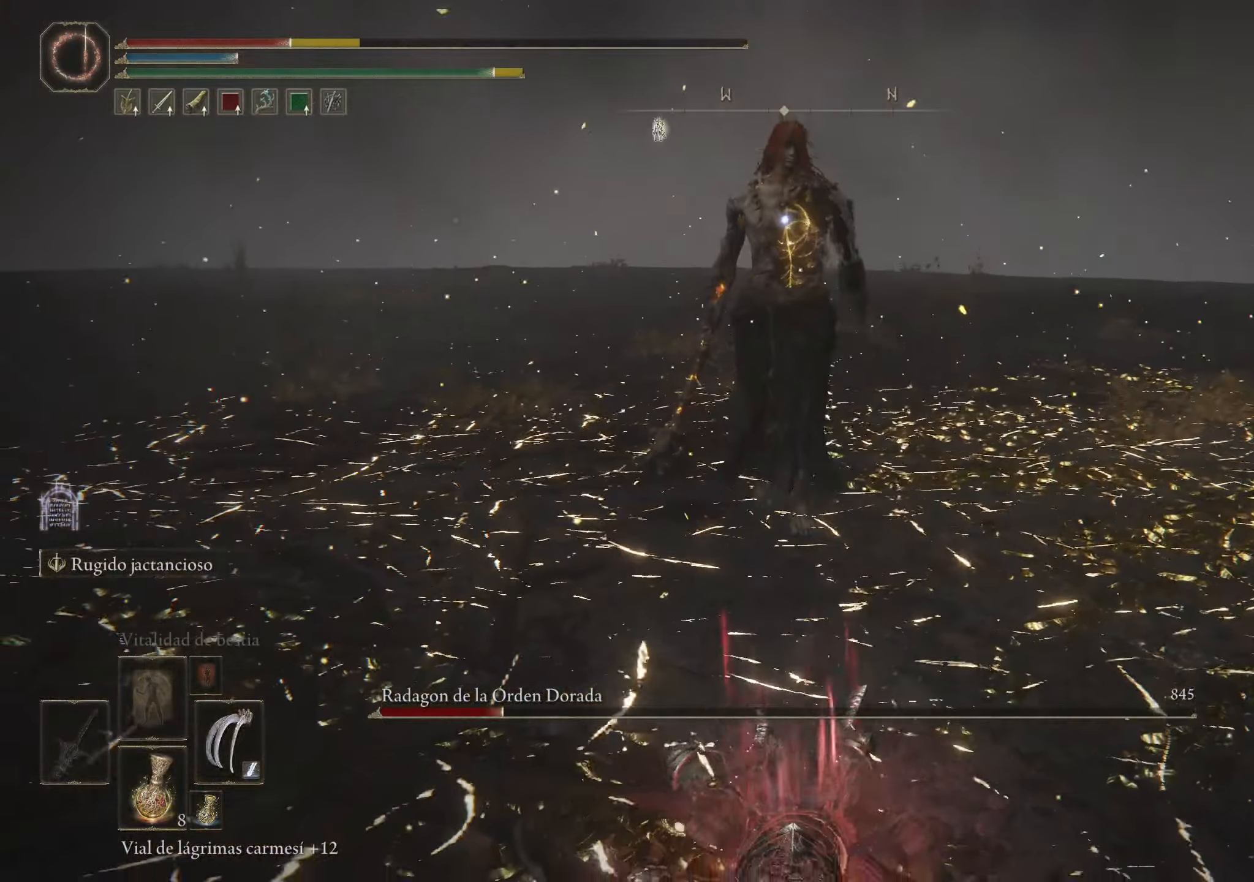
{"keys": ["s"], "mouse": [], "events": [[16, "space", "down"], [116, "space", "up"]]}
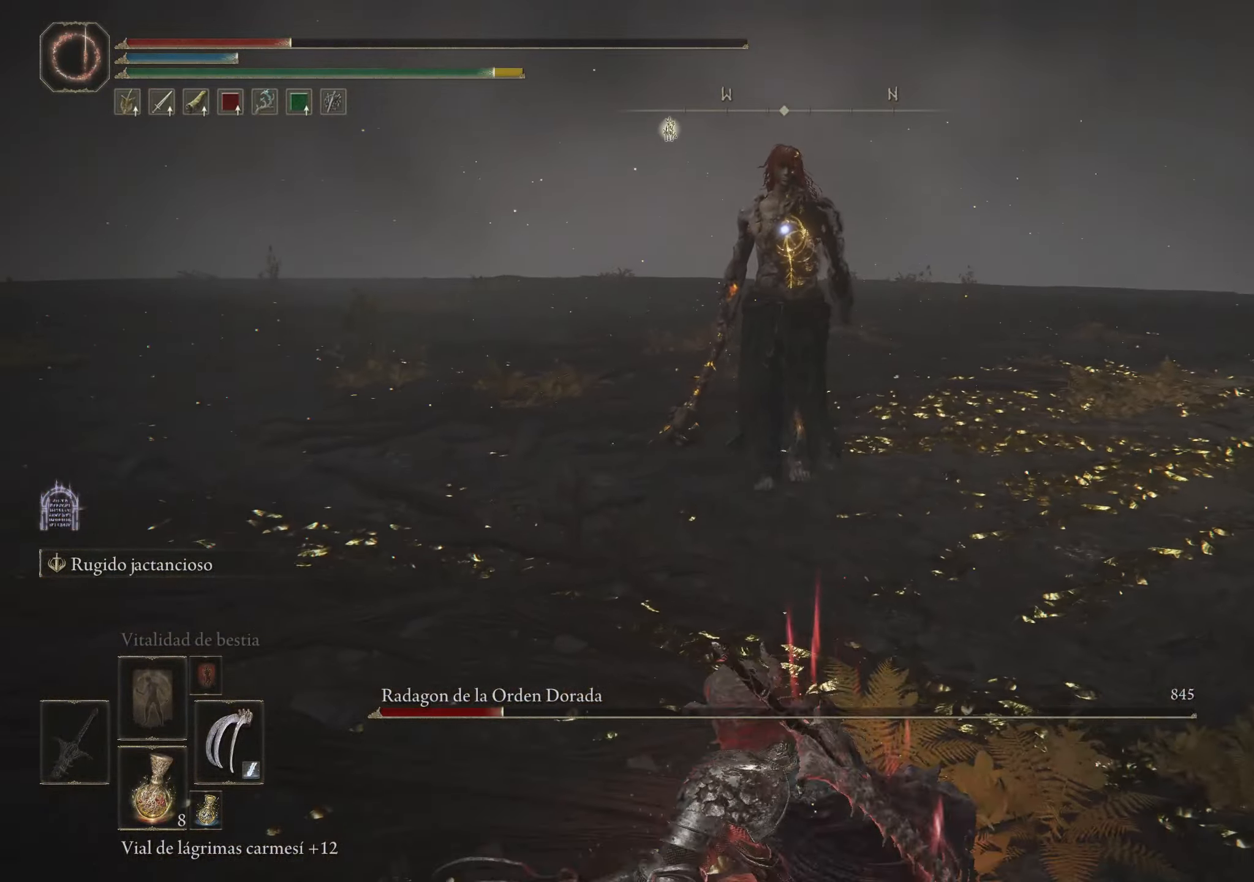
{"keys": ["s"], "mouse": [], "events": [[83, "r", "down"], [166, "r", "up"]]}
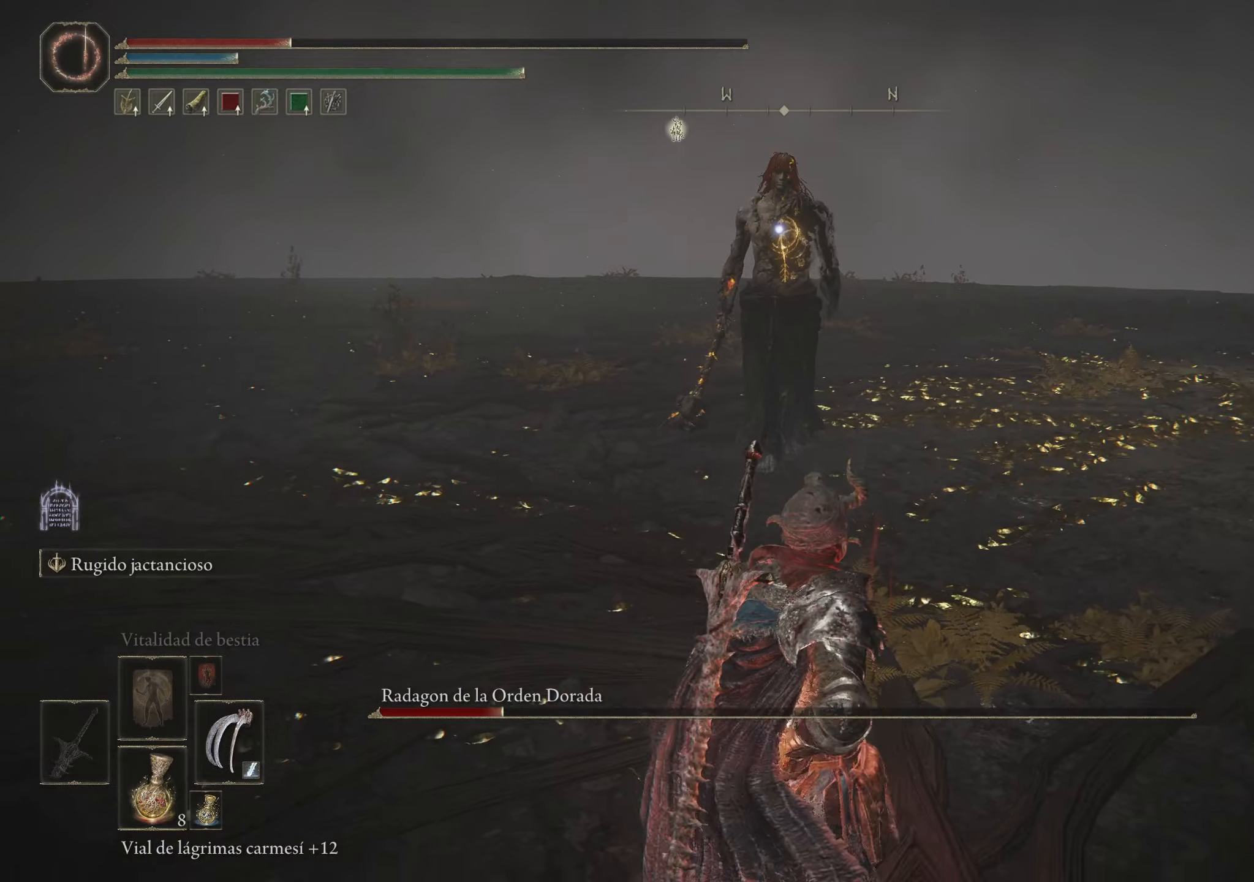
{"keys": [], "mouse": [], "events": [[417, "s", "up"]]}
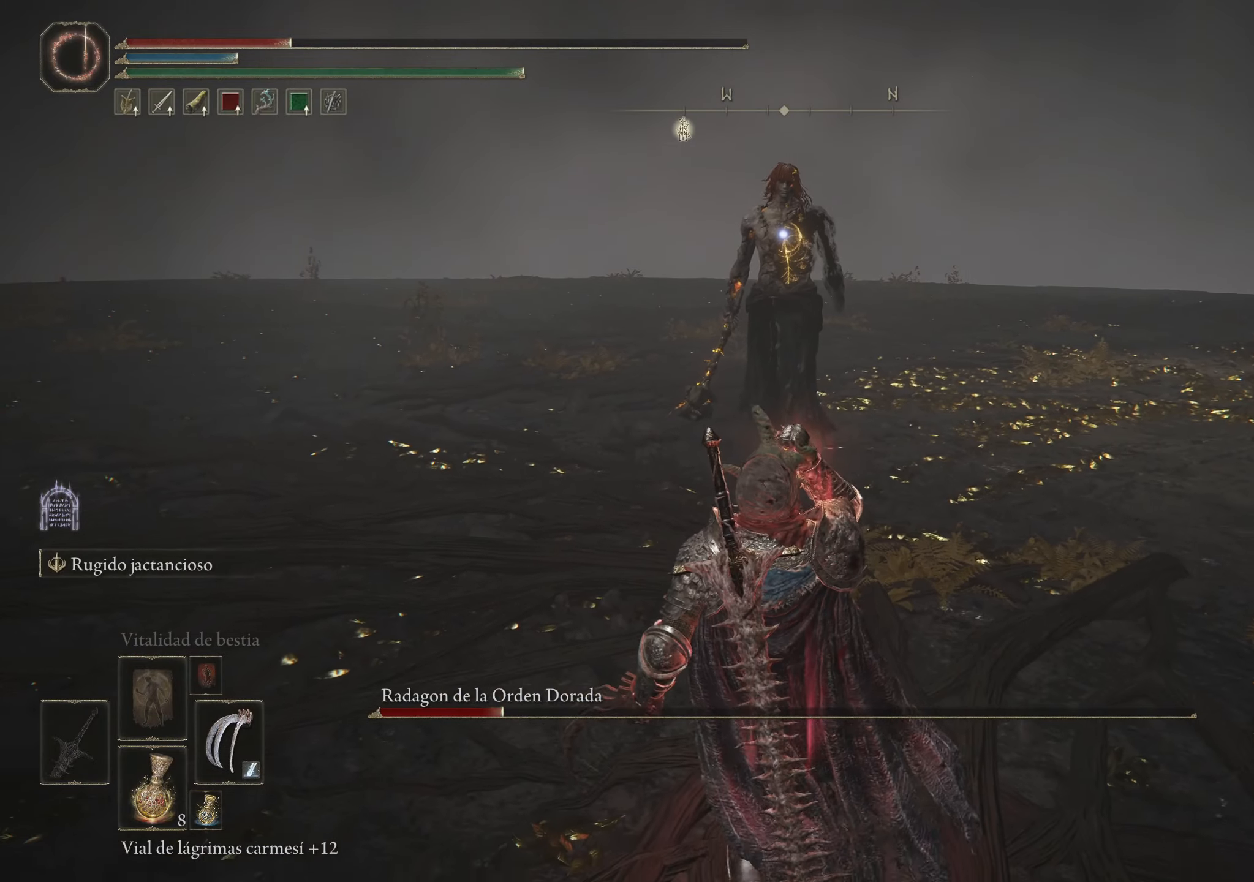
{"keys": [], "mouse": [], "events": []}
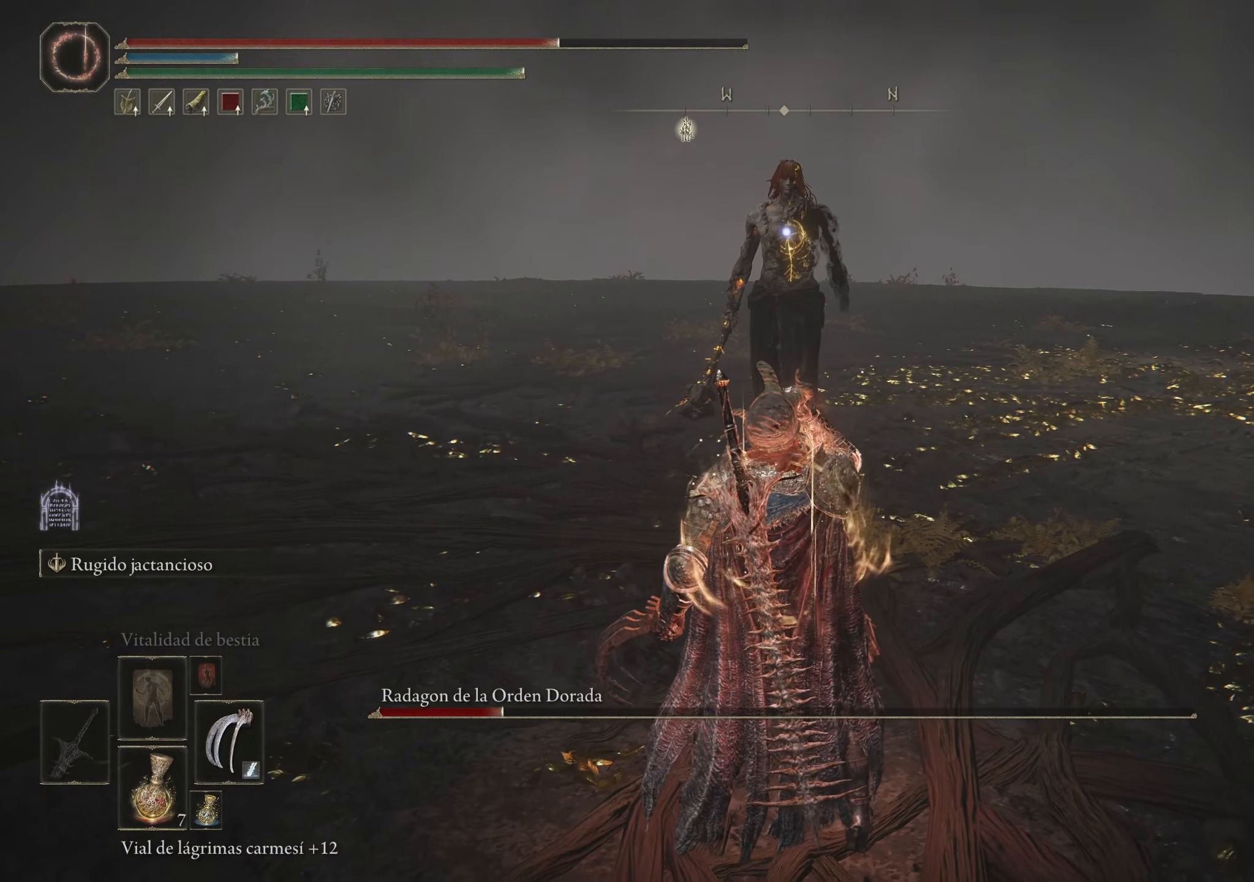
{"keys": ["space", "w"], "mouse": [], "events": [[167, "w", "down"], [217, "space", "down"]]}
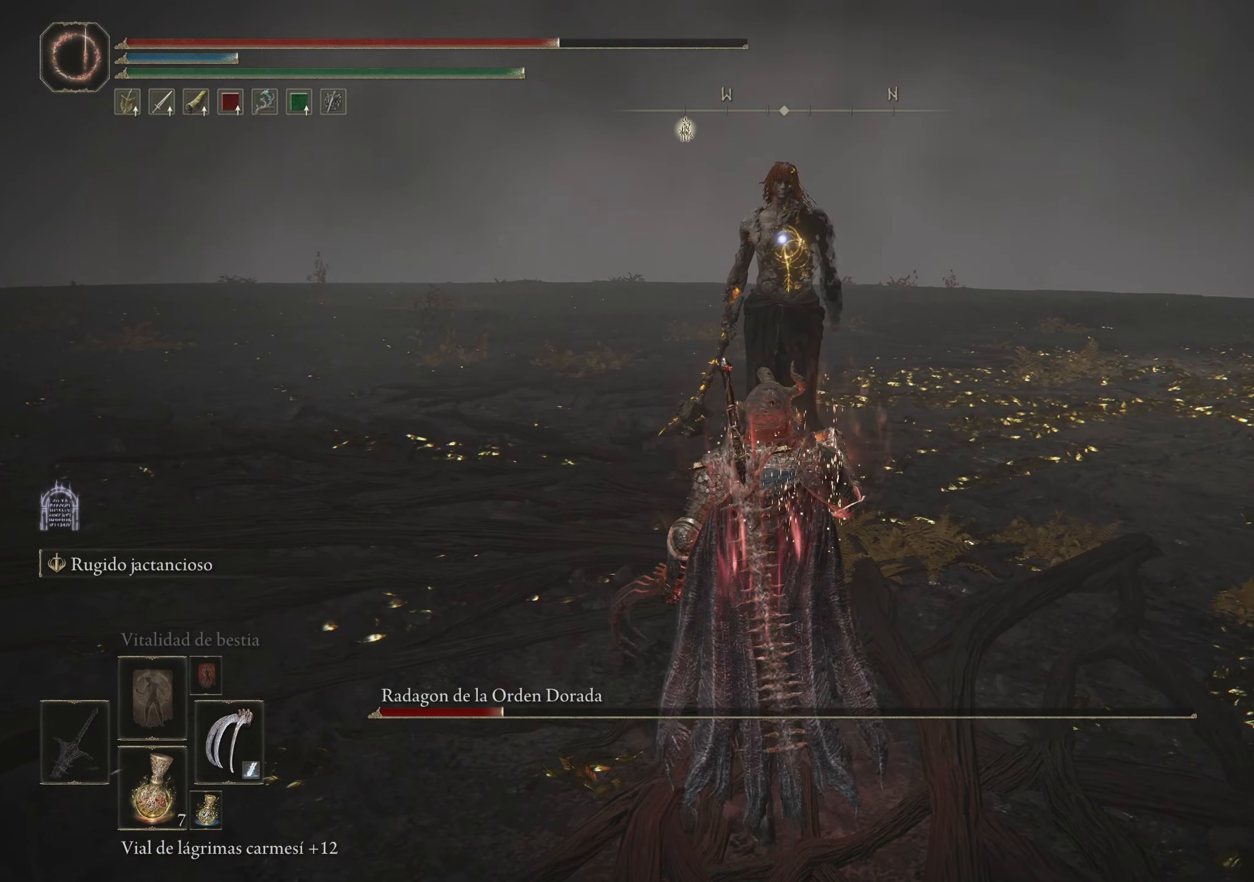
{"keys": ["space", "w"], "mouse": ["left"], "events": [[467, "mouse_left", "down"]]}
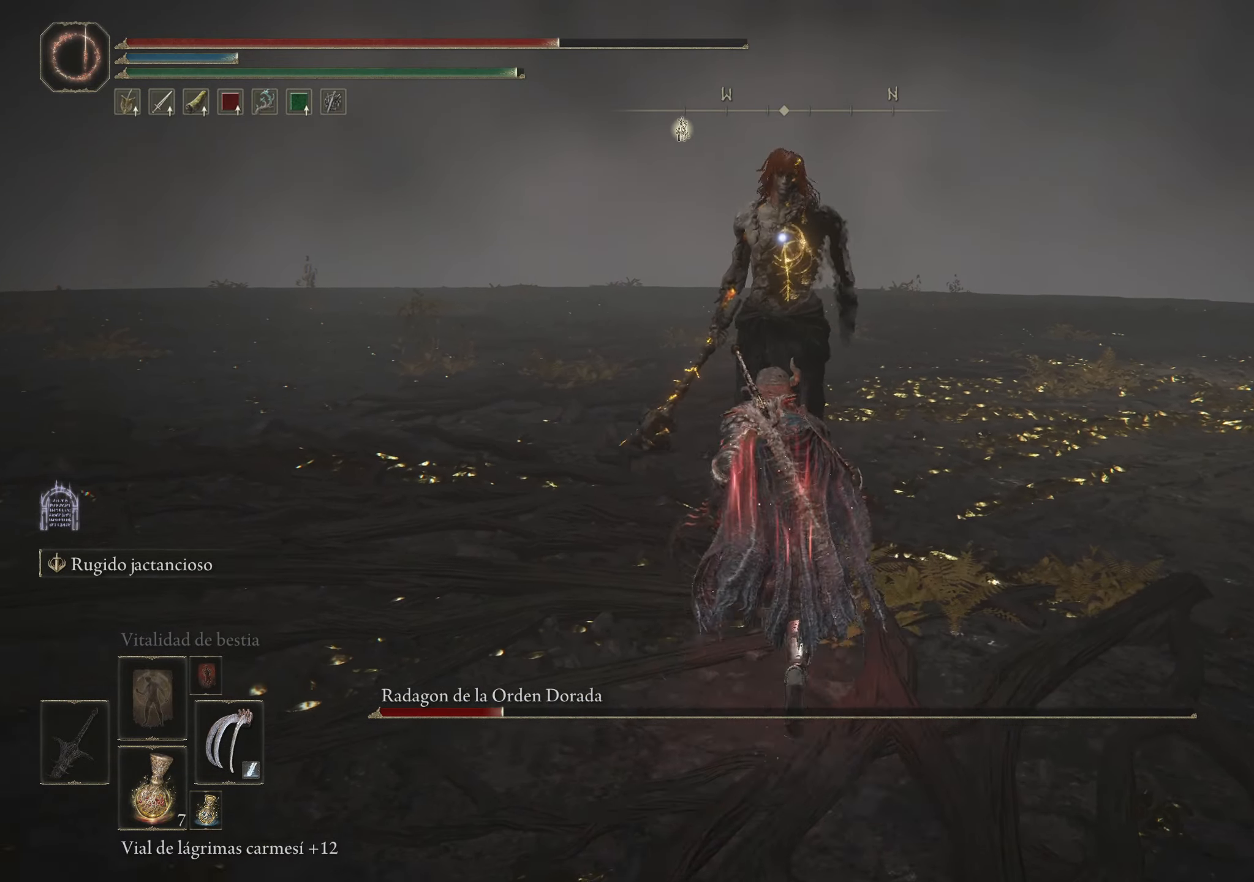
{"keys": [], "mouse": [], "events": [[67, "mouse_left", "up"], [300, "space", "up"], [350, "w", "up"]]}
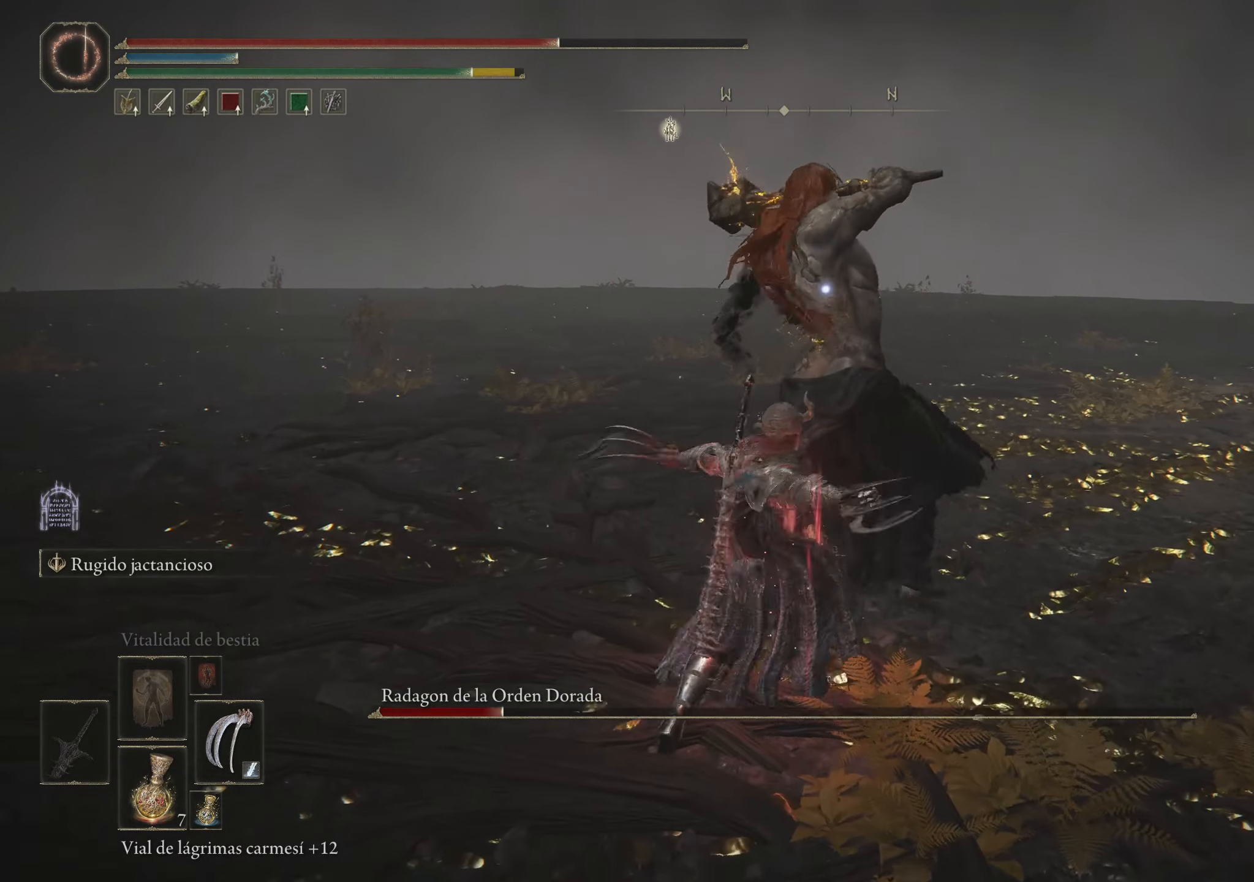
{"keys": ["w"], "mouse": [], "events": [[400, "space", "down"], [400, "w", "down"], [500, "space", "up"]]}